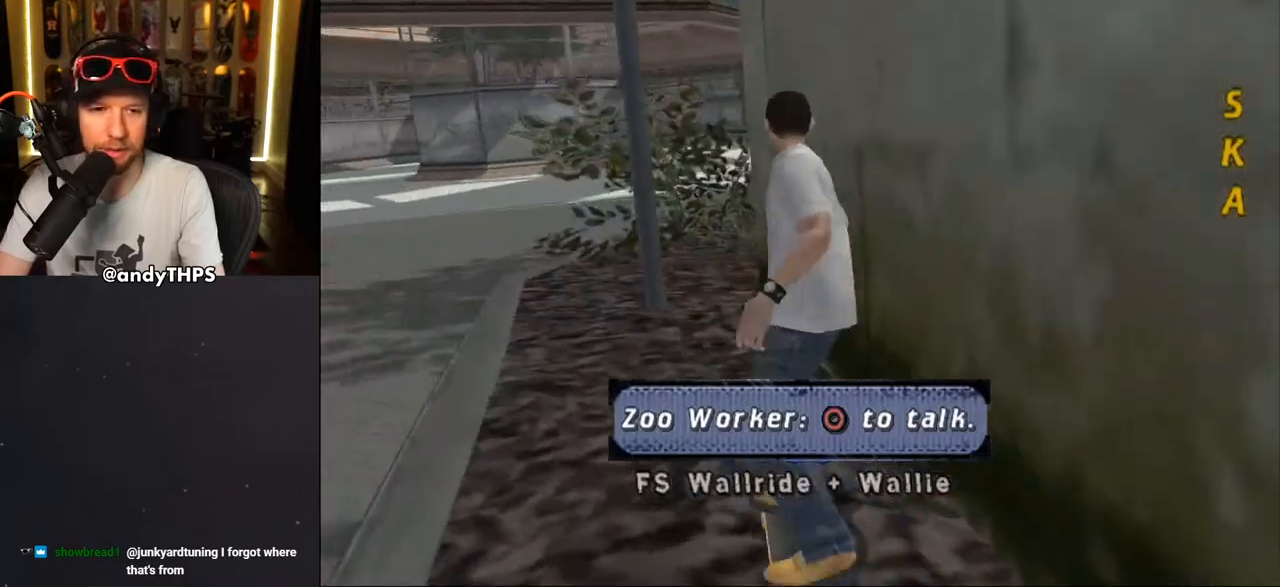
Gameplay with a controller (PlayStation layout); each line is a JSON object with the inputs held at the frame after it. "events" lists button and stick changes between this image and that frame as [ms after this image, input, new state], when the widget could be followed in between. Not read: L2 R2.
{"buttons": ["TRIANGLE"], "left_stick": "center", "right_stick": "center", "events": [[50, "DPAD_DOWN", "up"], [50, "DPAD_RIGHT", "up"], [67, "CROSS", "up"], [83, "TRIANGLE", "down"], [150, "CROSS", "down"], [200, "CROSS", "up"]]}
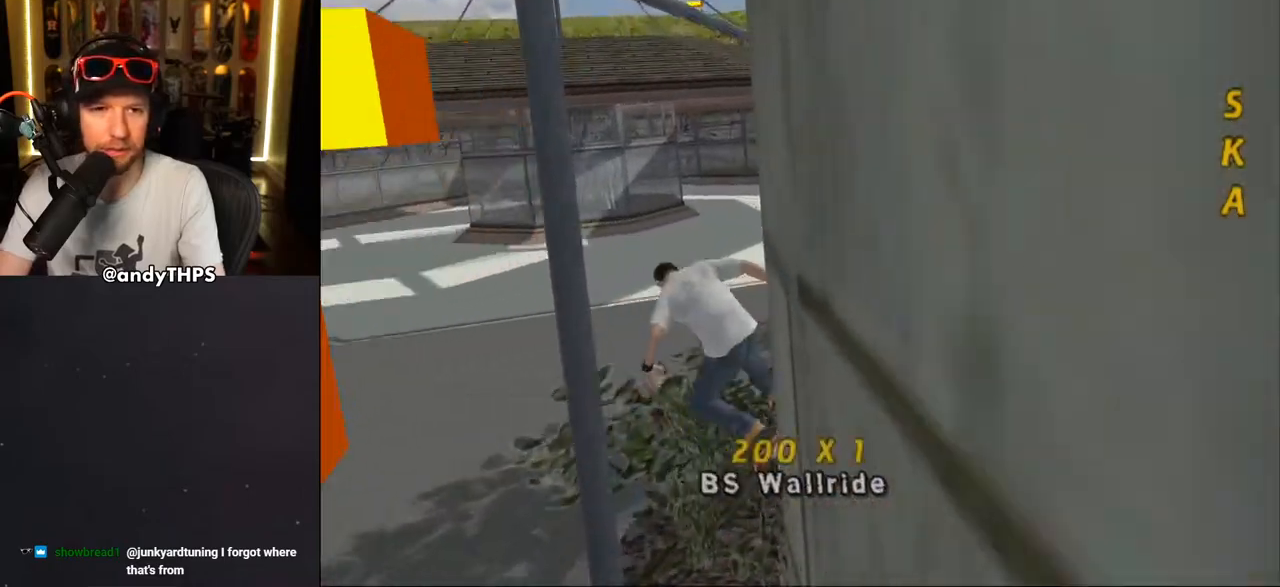
{"buttons": ["DPAD_DOWN"], "left_stick": "center", "right_stick": "center", "events": [[167, "TRIANGLE", "up"], [467, "DPAD_DOWN", "down"]]}
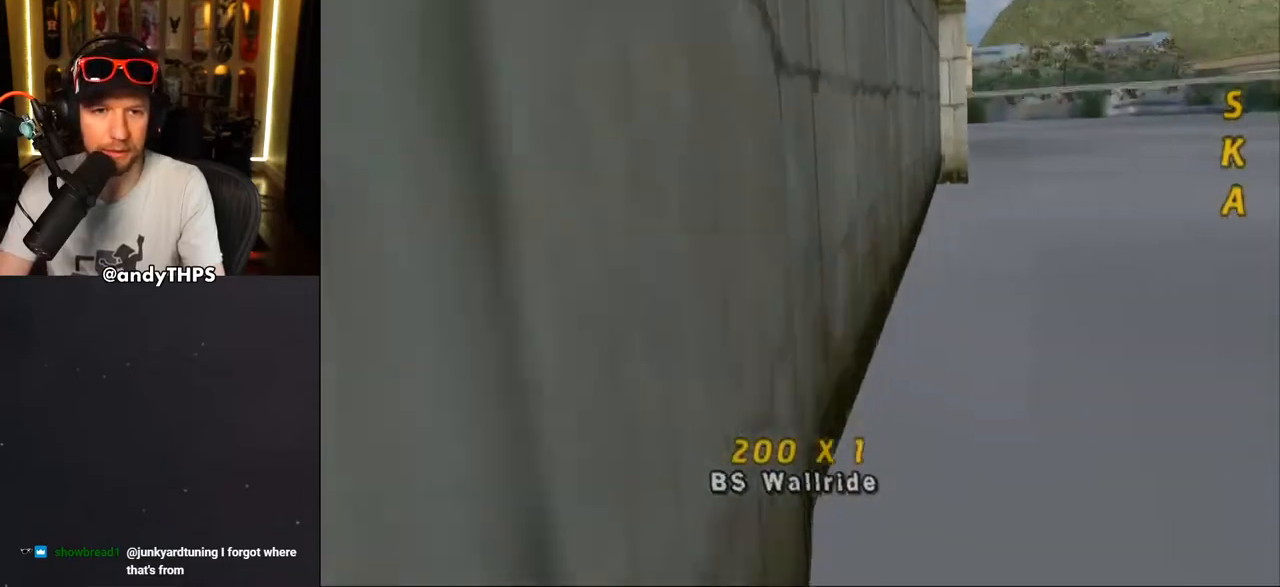
{"buttons": ["CROSS", "L1", "DPAD_DOWN"], "left_stick": "center", "right_stick": "center", "events": [[83, "CROSS", "down"], [467, "L1", "down"]]}
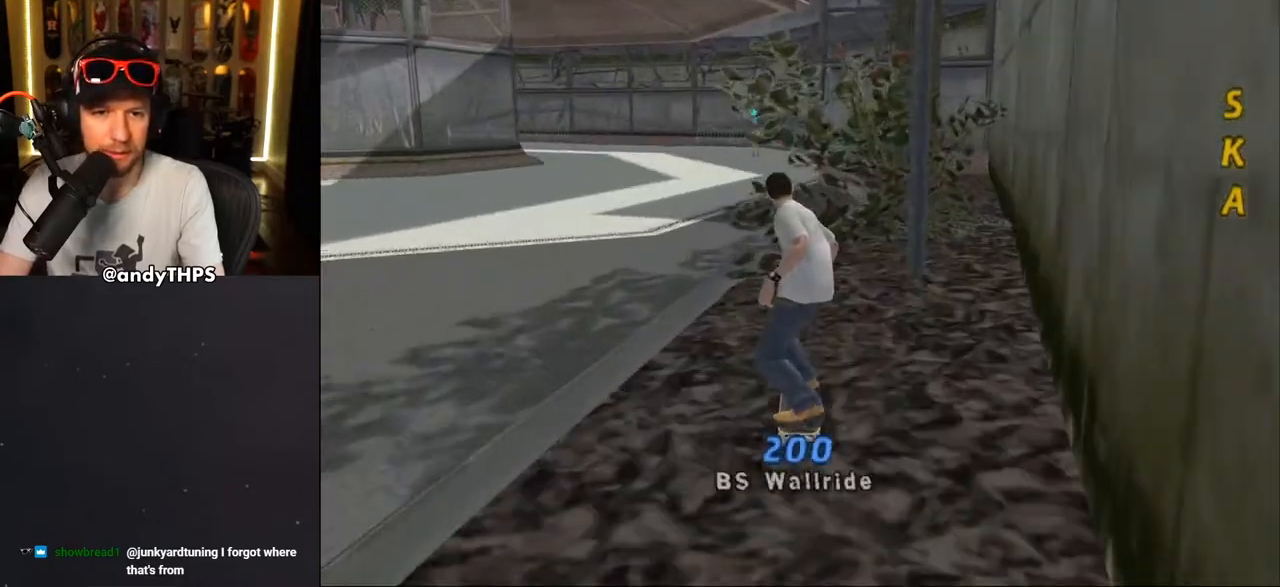
{"buttons": ["CROSS", "DPAD_DOWN"], "left_stick": "center", "right_stick": "center", "events": [[17, "R1", "down"], [150, "L1", "up"], [200, "R1", "up"]]}
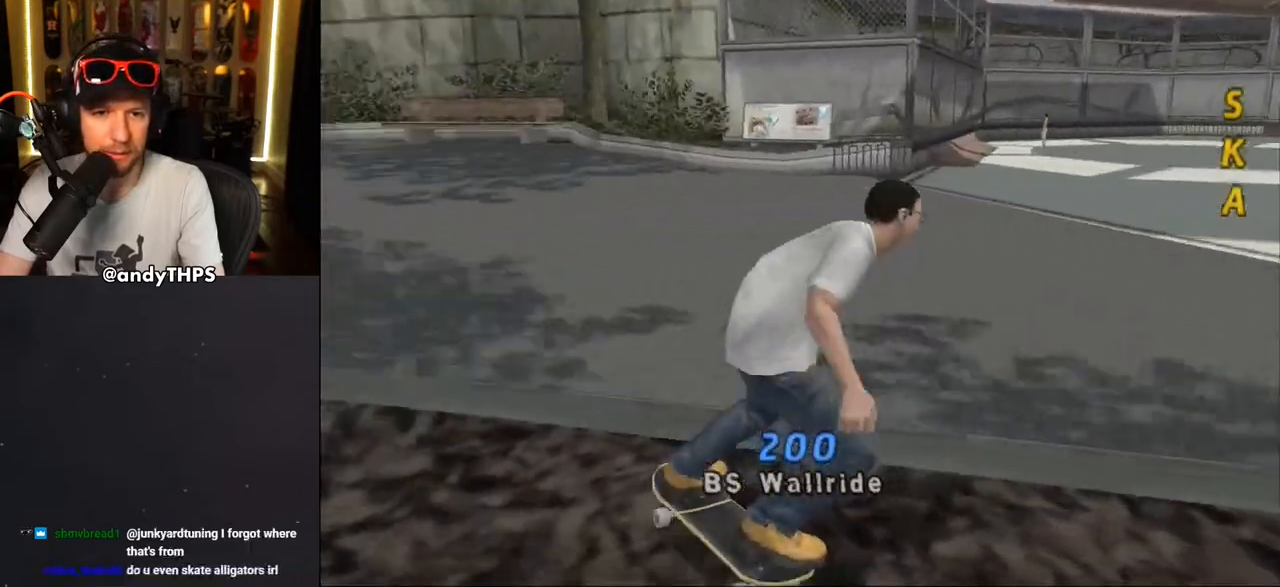
{"buttons": ["CROSS"], "left_stick": "center", "right_stick": "center", "events": [[100, "DPAD_DOWN", "up"], [183, "DPAD_RIGHT", "down"], [233, "DPAD_DOWN", "down"], [350, "DPAD_DOWN", "up"], [350, "DPAD_RIGHT", "up"]]}
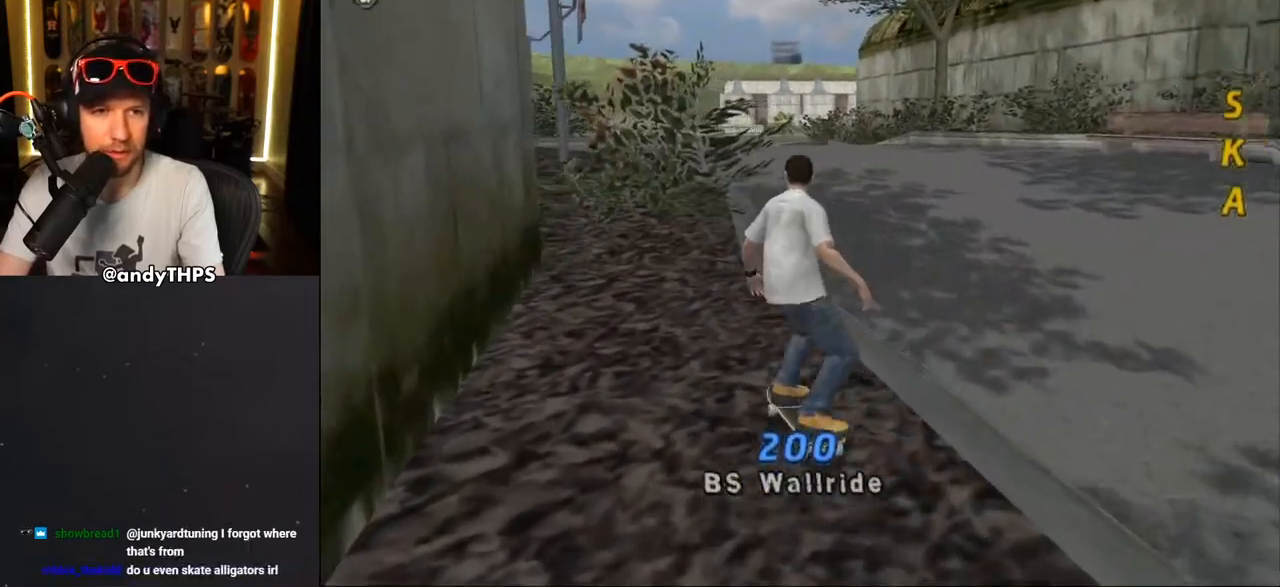
{"buttons": ["CROSS"], "left_stick": "center", "right_stick": "center", "events": [[133, "DPAD_LEFT", "down"], [217, "DPAD_DOWN", "down"], [250, "DPAD_DOWN", "up"], [500, "DPAD_LEFT", "up"]]}
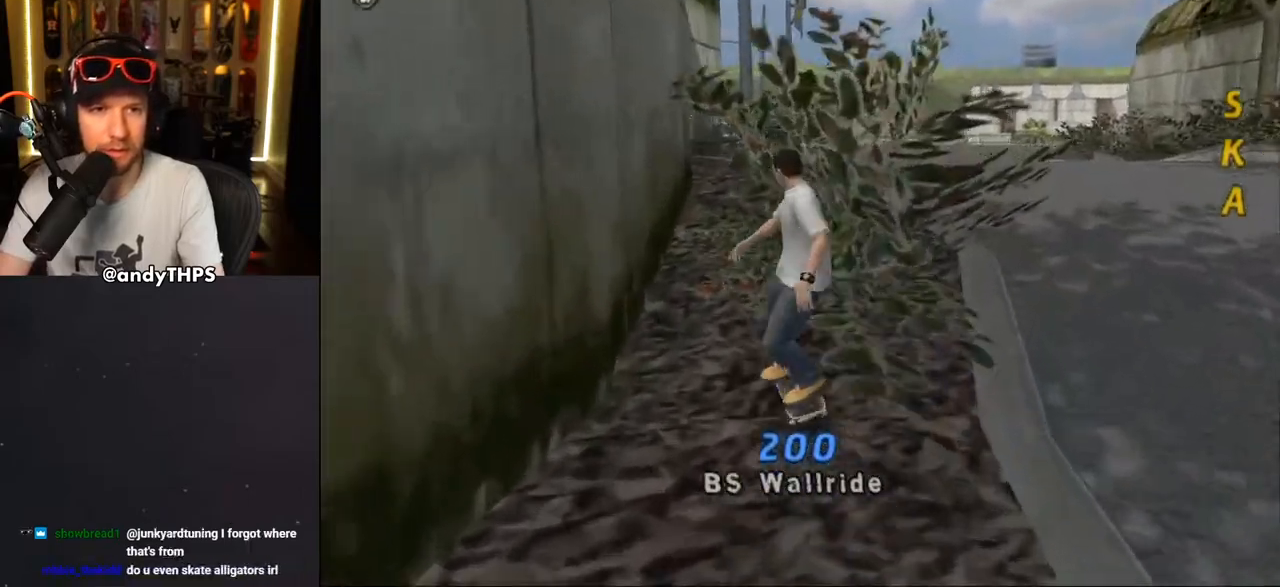
{"buttons": [], "left_stick": "center", "right_stick": "center", "events": [[33, "CROSS", "up"], [50, "TRIANGLE", "down"], [150, "CROSS", "down"], [150, "TRIANGLE", "up"], [183, "CROSS", "up"]]}
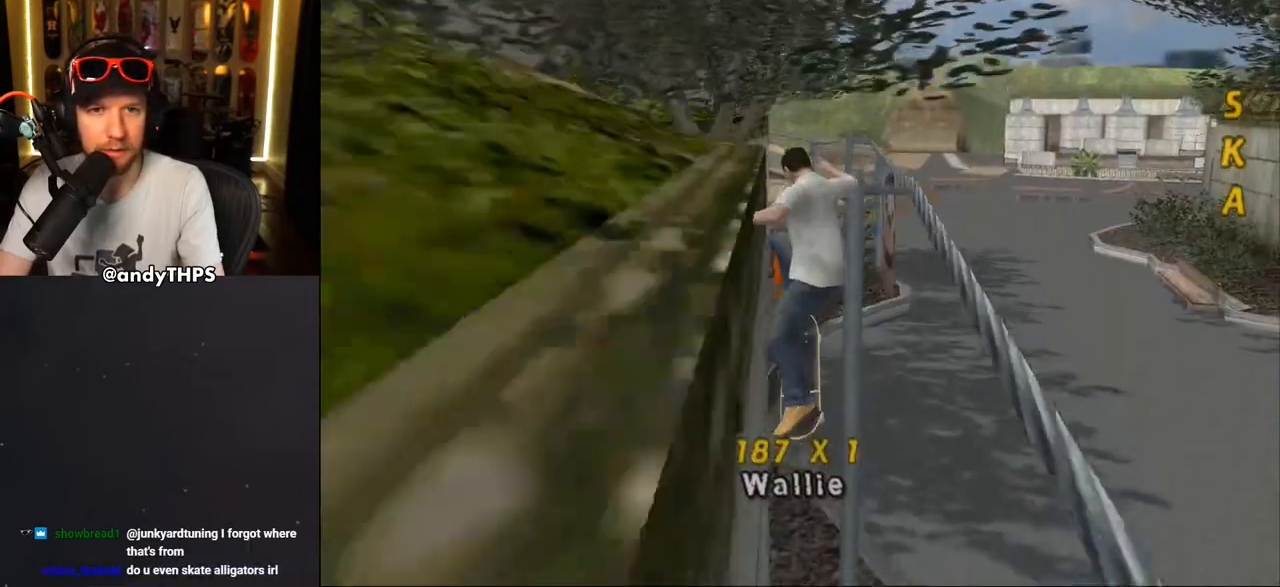
{"buttons": [], "left_stick": "center", "right_stick": "center", "events": []}
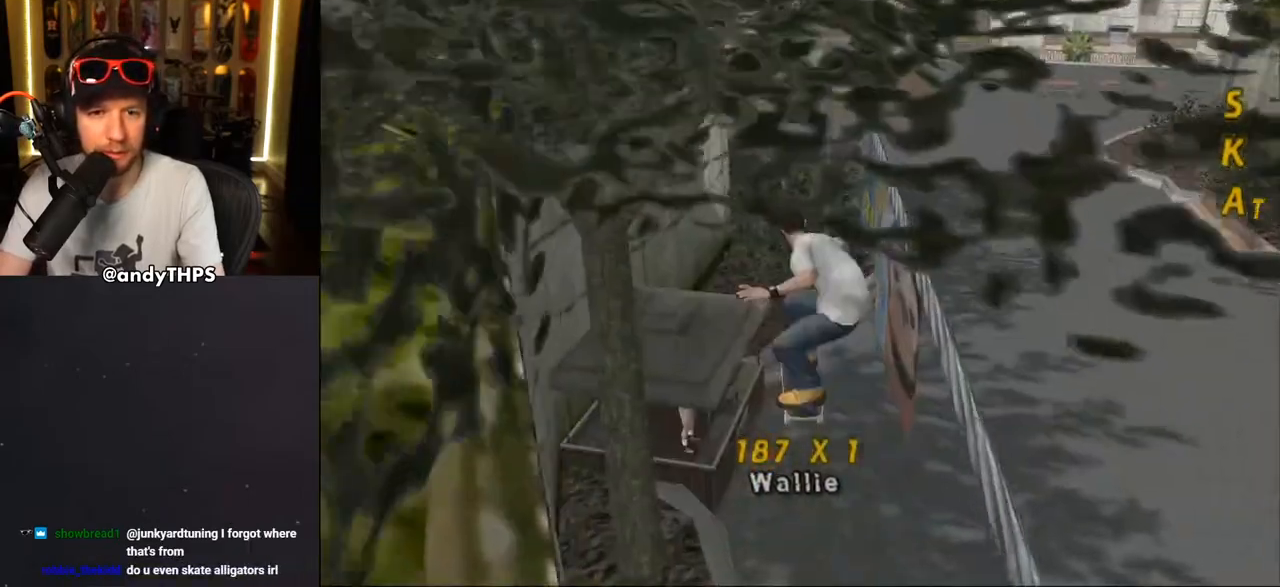
{"buttons": ["CROSS", "DPAD_DOWN", "DPAD_RIGHT"], "left_stick": "center", "right_stick": "center", "events": [[367, "DPAD_RIGHT", "down"], [367, "R1", "down"], [417, "DPAD_DOWN", "down"], [450, "CROSS", "down"], [500, "R1", "up"]]}
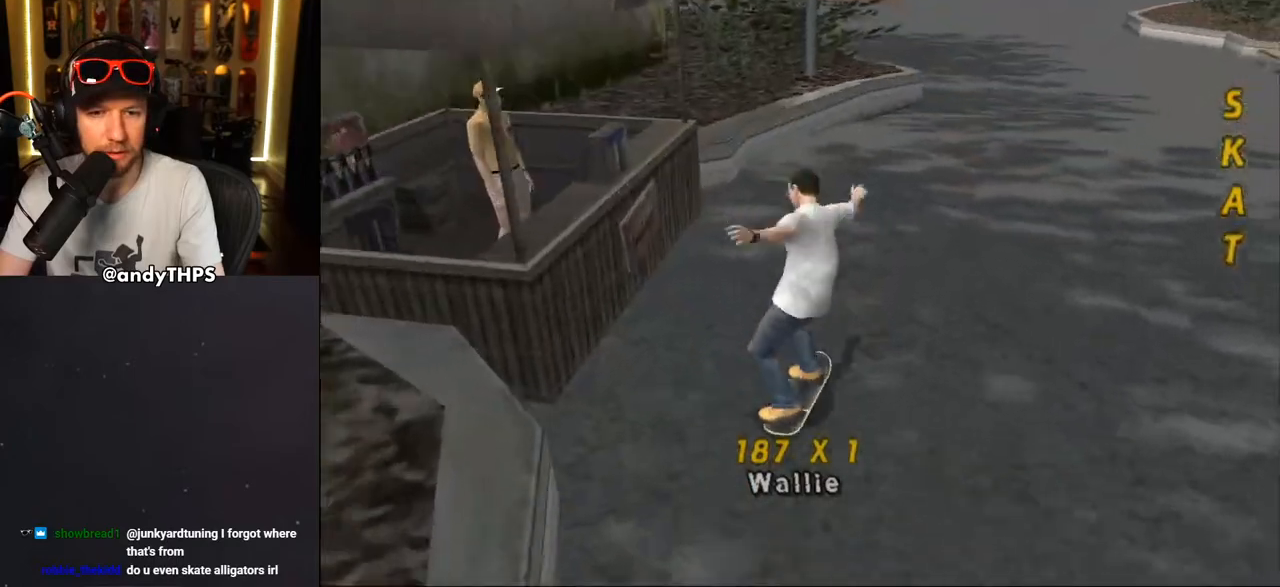
{"buttons": ["CROSS", "DPAD_RIGHT"], "left_stick": "center", "right_stick": "center", "events": [[500, "DPAD_DOWN", "up"]]}
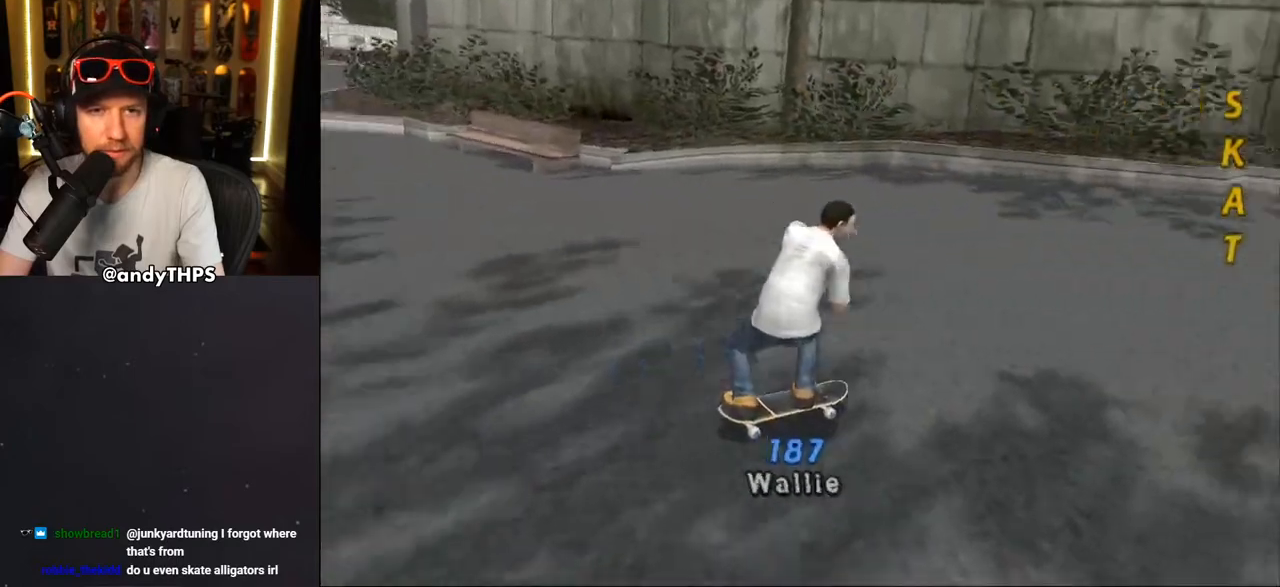
{"buttons": ["CROSS"], "left_stick": "center", "right_stick": "center", "events": [[167, "DPAD_RIGHT", "up"]]}
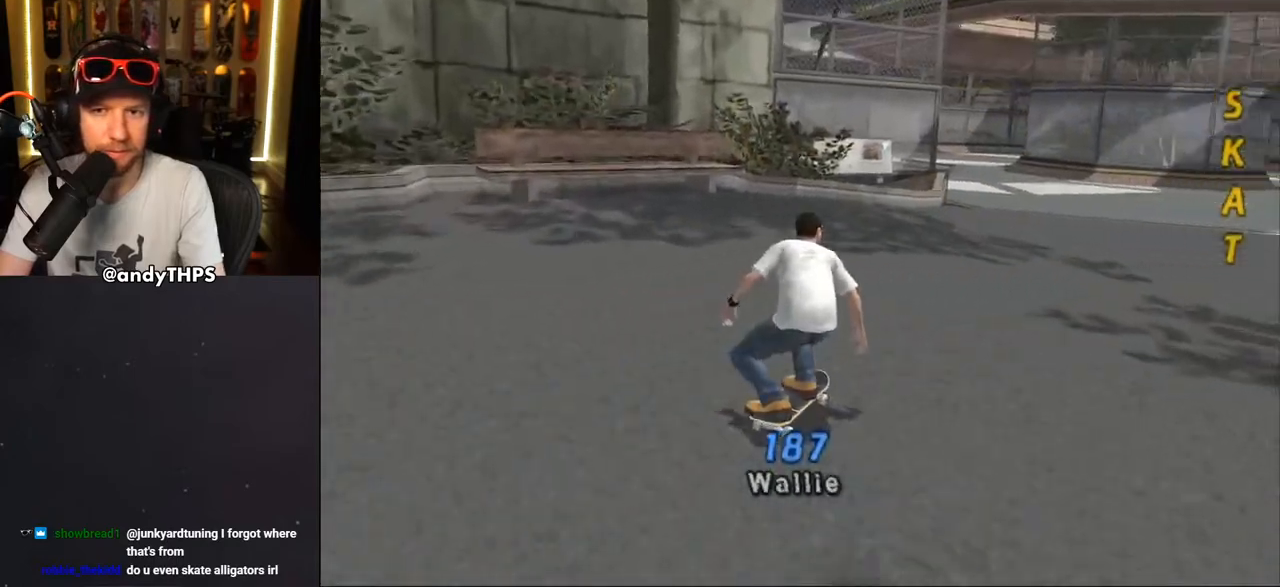
{"buttons": [], "left_stick": "center", "right_stick": "center", "events": [[167, "DPAD_RIGHT", "down"], [300, "DPAD_RIGHT", "up"], [433, "CROSS", "up"]]}
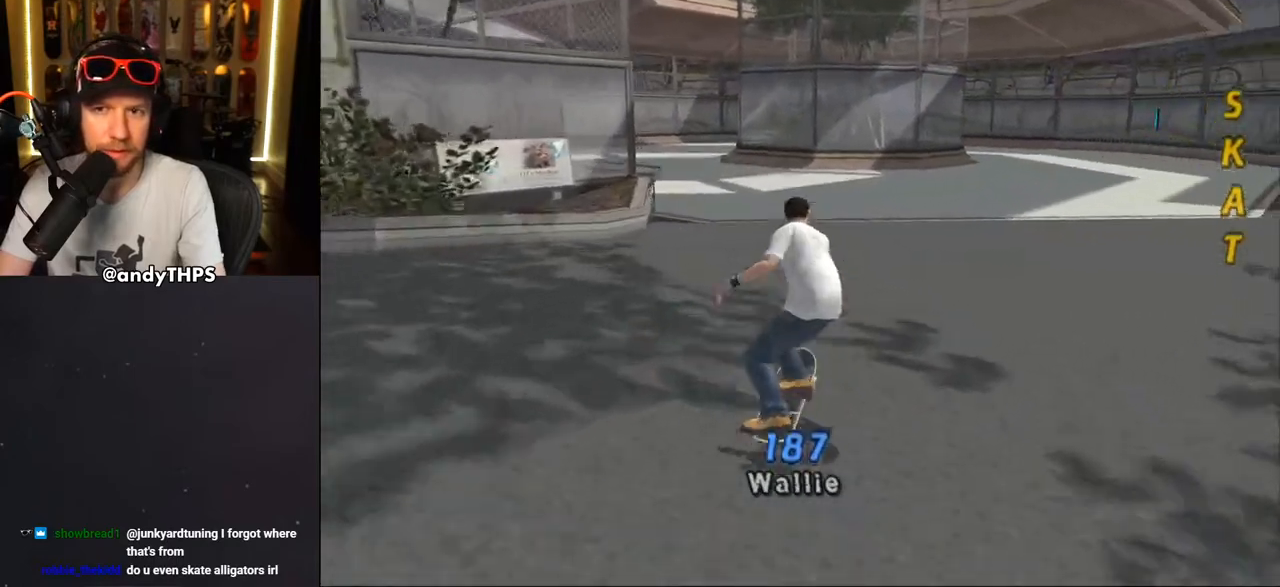
{"buttons": [], "left_stick": "center", "right_stick": "down-left", "events": [[17, "right_stick", "down-left"]]}
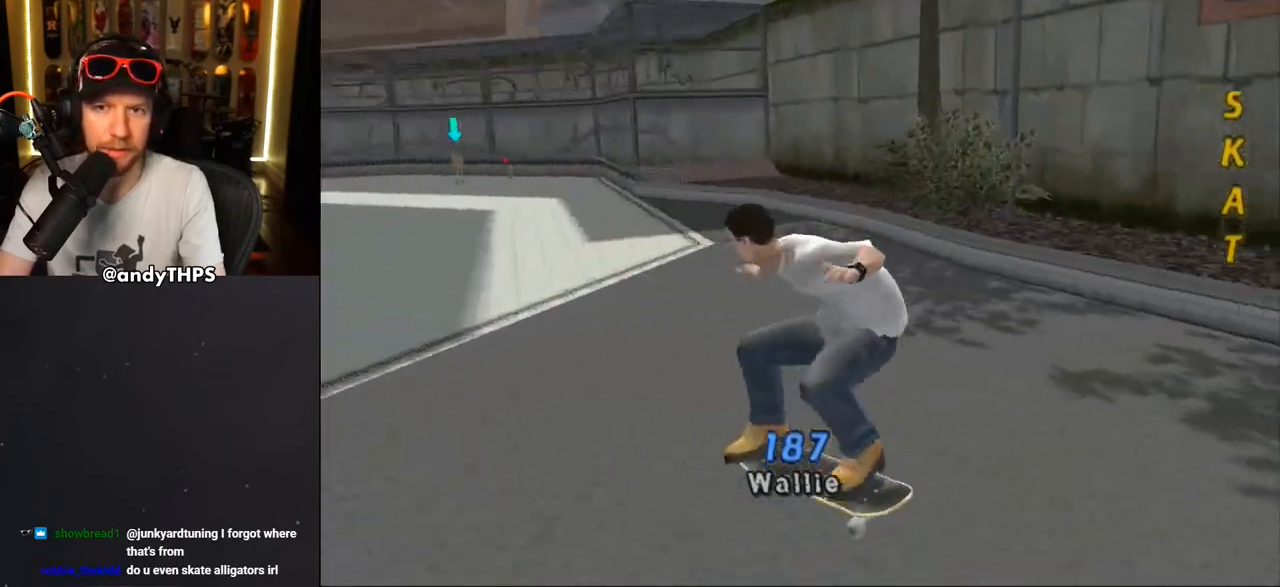
{"buttons": [], "left_stick": "center", "right_stick": "center", "events": [[450, "right_stick", "center"]]}
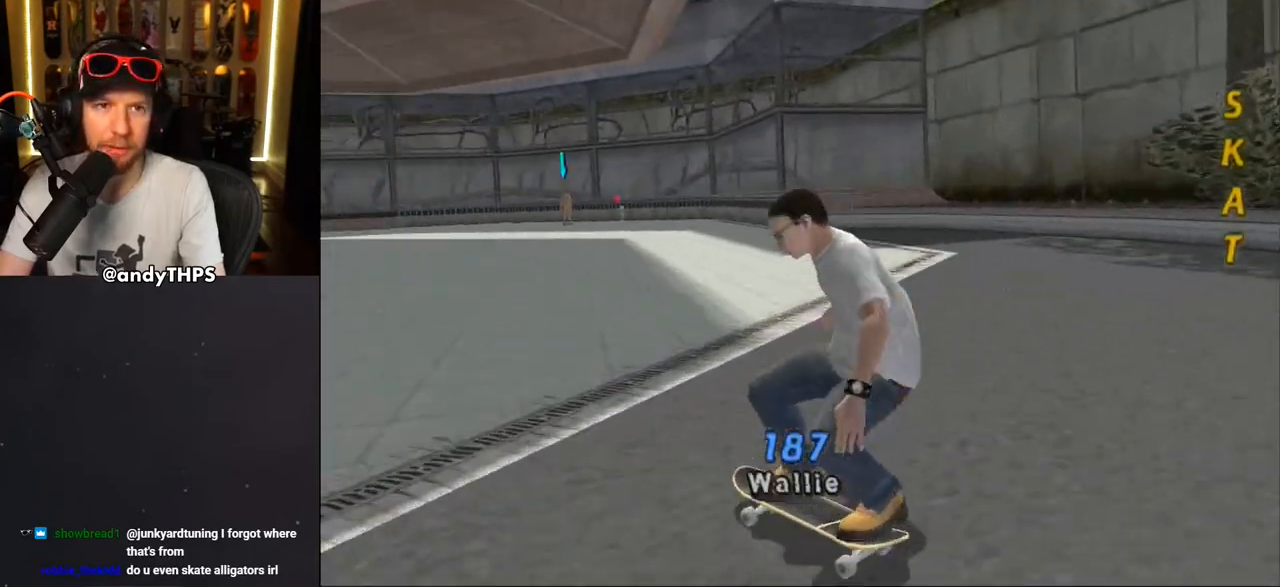
{"buttons": ["CROSS"], "left_stick": "center", "right_stick": "center", "events": [[17, "CROSS", "down"], [133, "DPAD_LEFT", "down"], [133, "DPAD_UP", "down"], [450, "DPAD_LEFT", "up"], [450, "DPAD_UP", "up"]]}
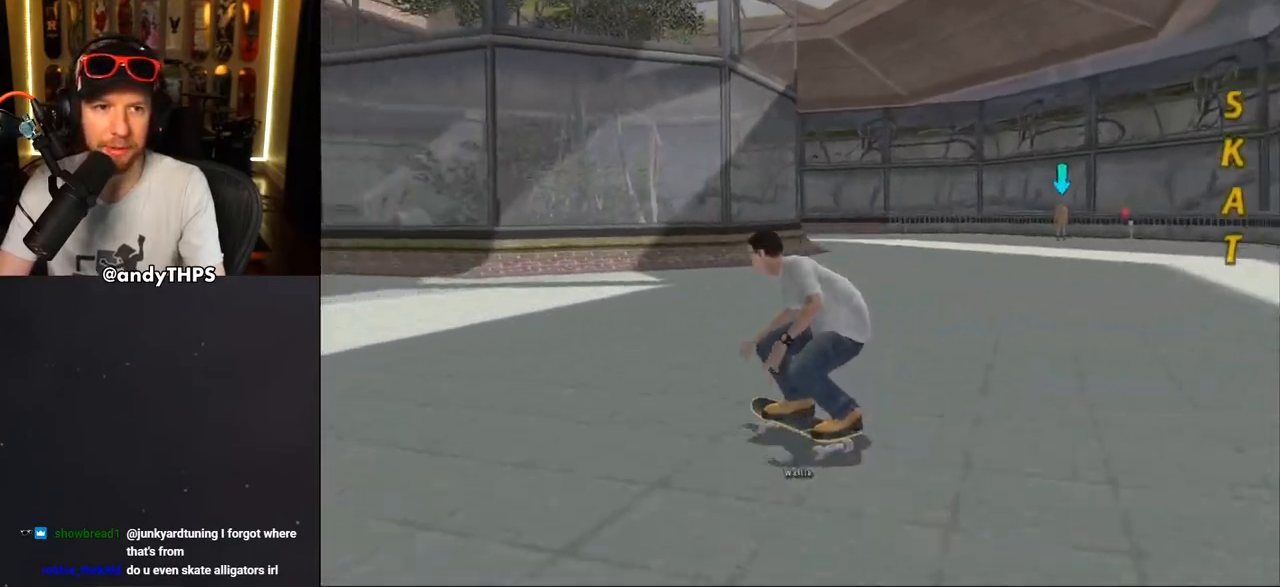
{"buttons": ["CROSS"], "left_stick": "center", "right_stick": "center", "events": [[300, "DPAD_LEFT", "down"], [317, "DPAD_UP", "down"], [483, "DPAD_LEFT", "up"], [483, "DPAD_UP", "up"]]}
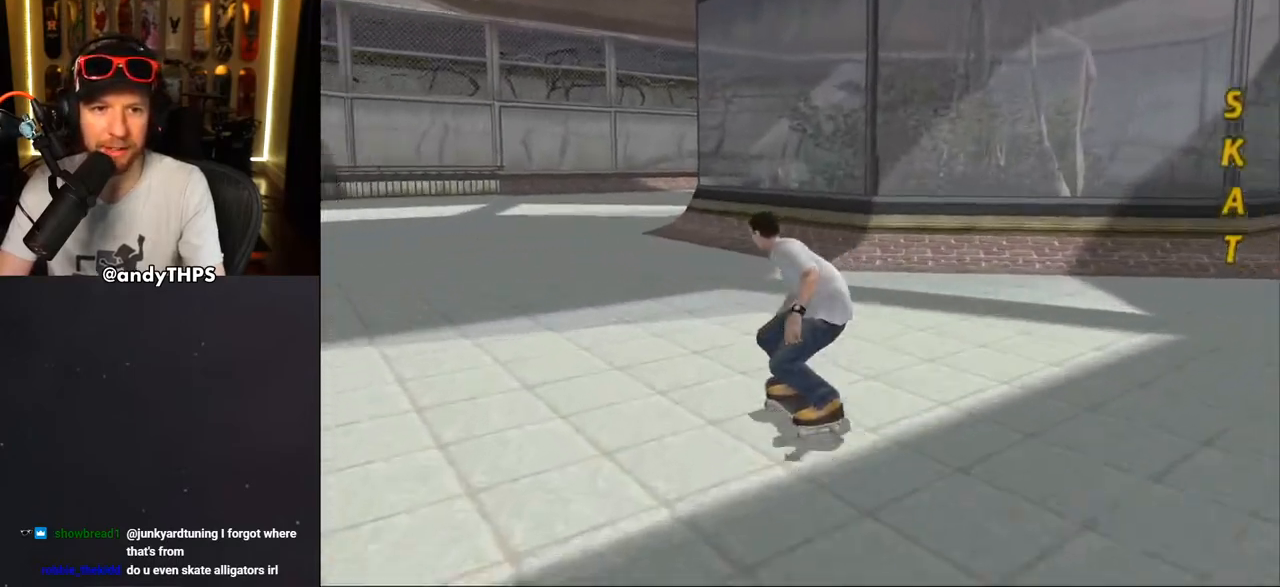
{"buttons": ["CROSS"], "left_stick": "center", "right_stick": "center", "events": [[133, "DPAD_DOWN", "down"], [133, "DPAD_RIGHT", "down"], [267, "R1", "down"], [450, "DPAD_DOWN", "up"], [450, "DPAD_RIGHT", "up"], [500, "R1", "up"]]}
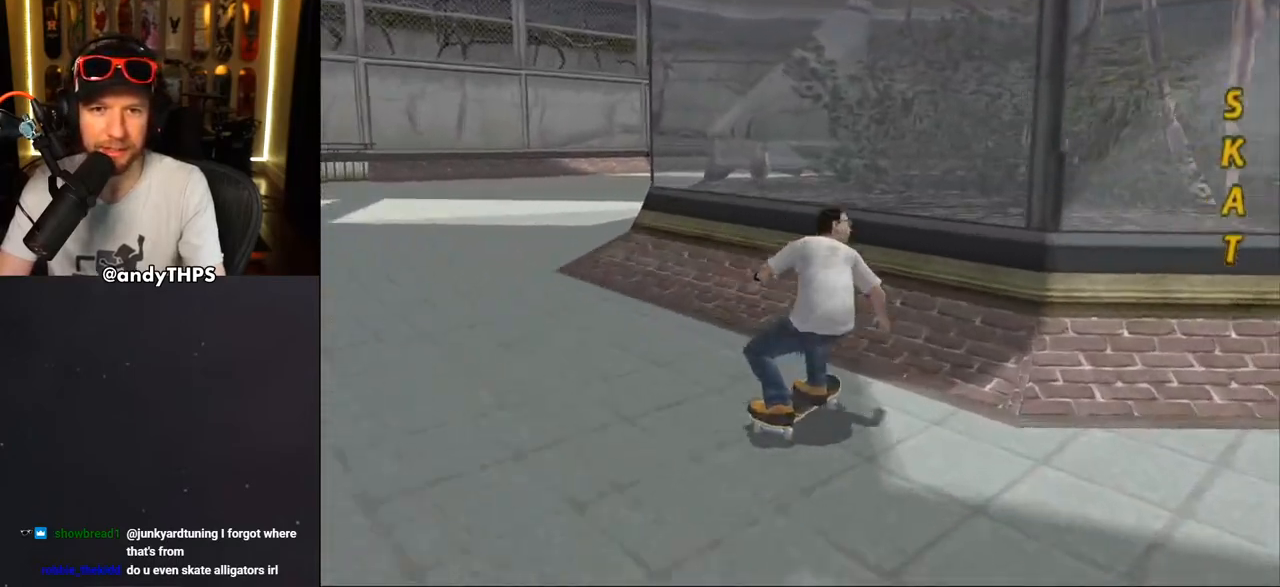
{"buttons": ["TRIANGLE"], "left_stick": "center", "right_stick": "center", "events": [[33, "DPAD_UP", "down"], [117, "DPAD_UP", "up"], [167, "DPAD_UP", "down"], [183, "CROSS", "up"], [217, "DPAD_UP", "up"], [467, "TRIANGLE", "down"]]}
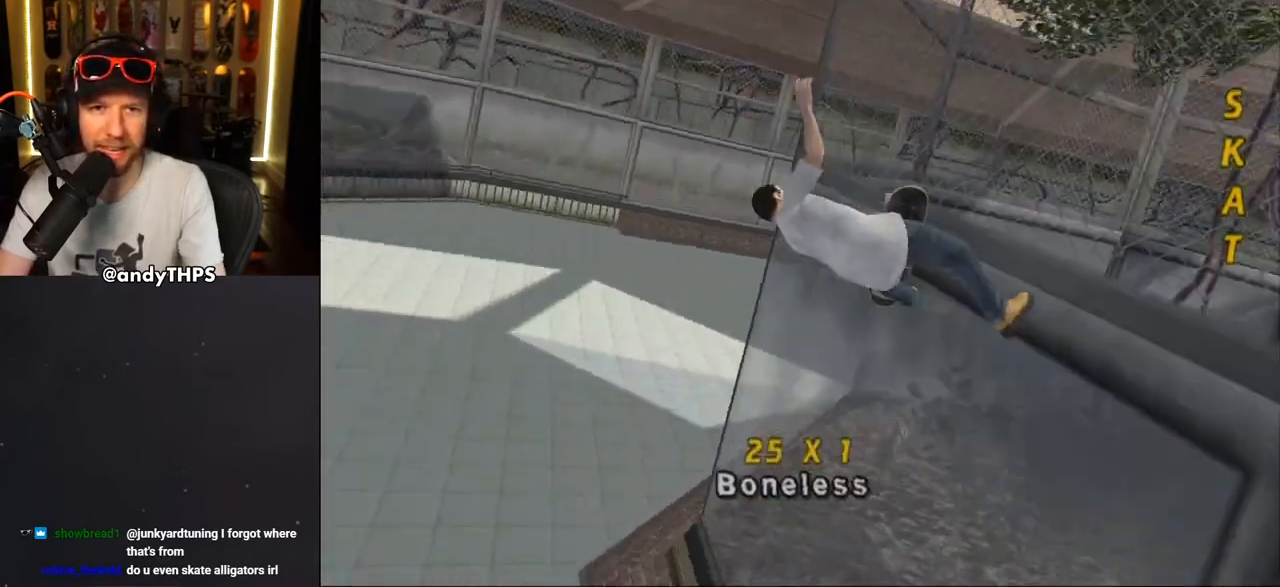
{"buttons": ["TRIANGLE", "L1"], "left_stick": "center", "right_stick": "center", "events": [[283, "L1", "down"]]}
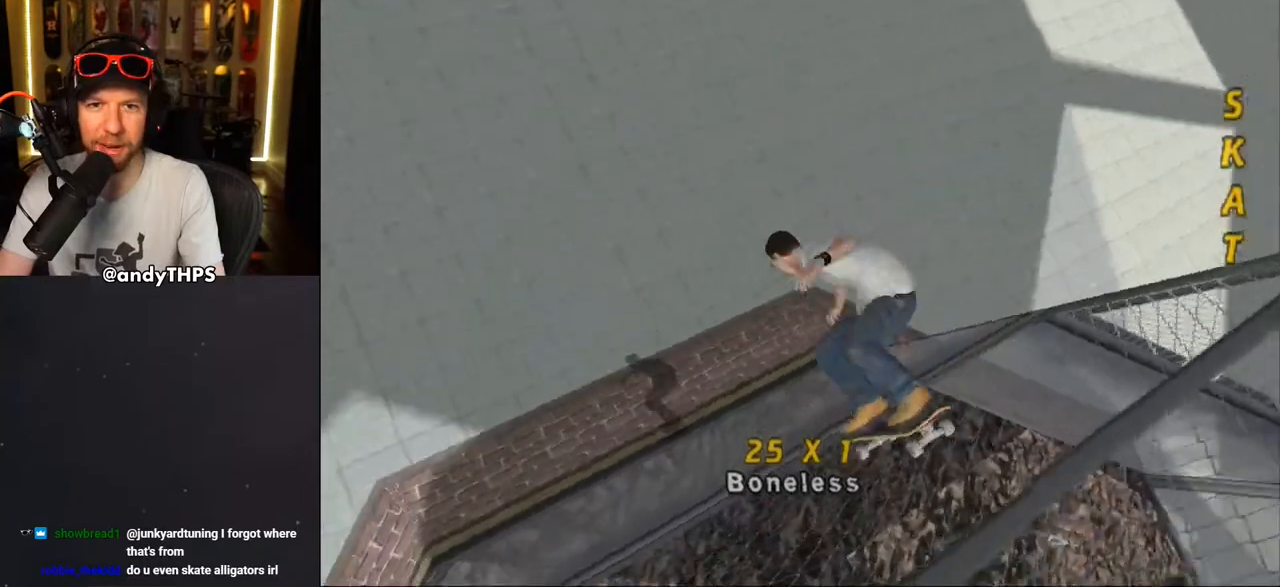
{"buttons": ["CROSS"], "left_stick": "center", "right_stick": "center", "events": [[33, "L1", "up"], [33, "TRIANGLE", "up"], [50, "CROSS", "down"]]}
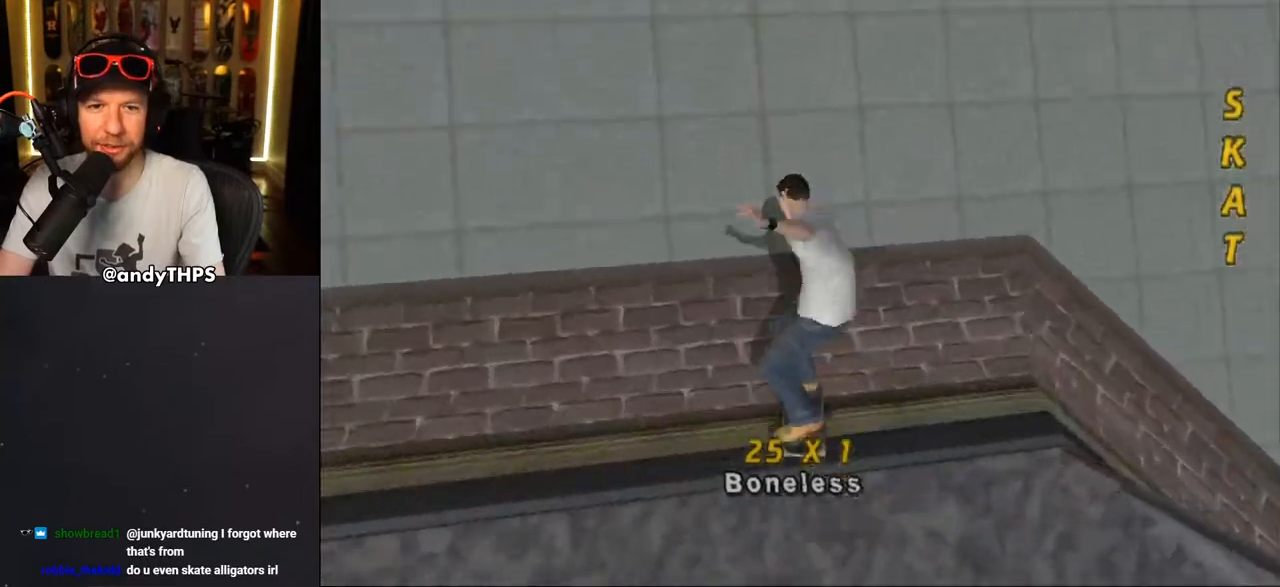
{"buttons": ["CROSS"], "left_stick": "center", "right_stick": "center", "events": [[150, "DPAD_LEFT", "down"], [250, "DPAD_LEFT", "up"]]}